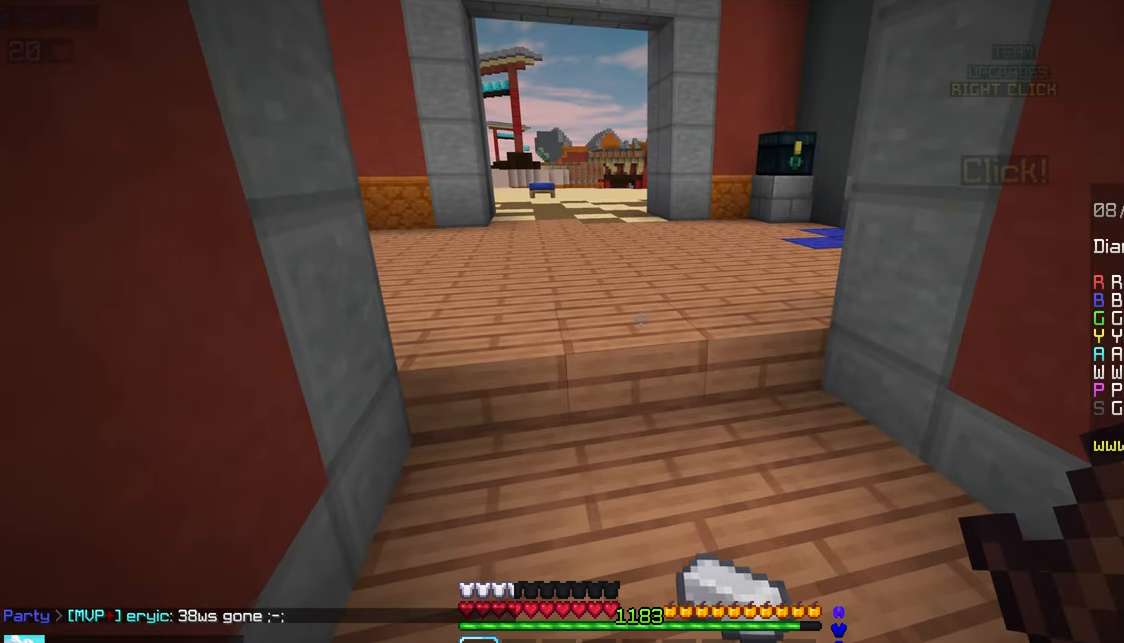
Gameplay with keyboard and mouse; each line is a JSON object with the keys and mouse buttons held at the frame after it. "events" lists presses ("down") and releases ("up") of "down", "left", "right", "space", "up", "mouse_left" and "mouse_right" between this image and that frame as [ms after this image, input, new state], when the widget could be followed in between. "mouse_left", "mouse_right" = the "left", "right" buttons of the "mouse" list. No other keys are recorded. Fast repeated clicks can show as one long hold. Mouse movement is not recorded.
{"keys": [], "mouse": [], "events": []}
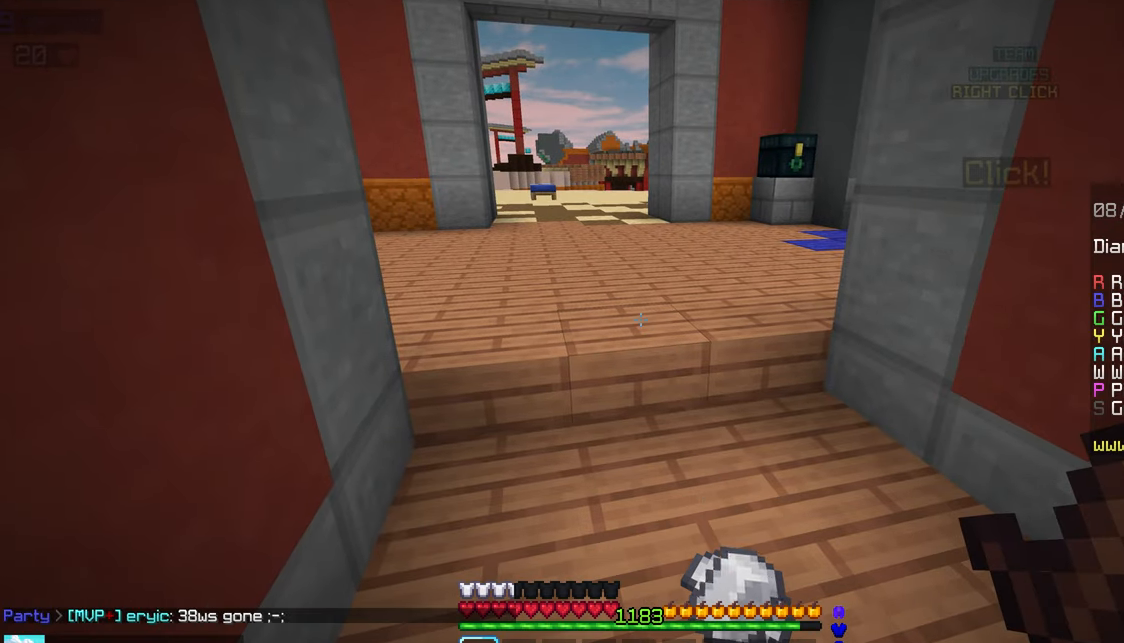
{"keys": ["up"], "mouse": [], "events": [[367, "up", "down"]]}
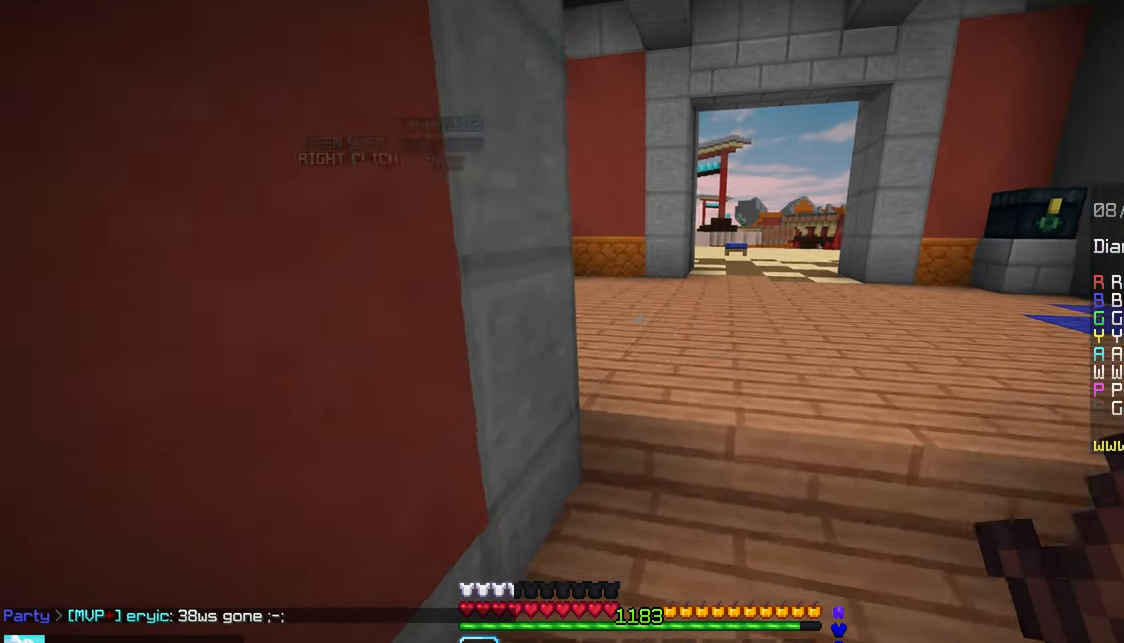
{"keys": ["up"], "mouse": [], "events": []}
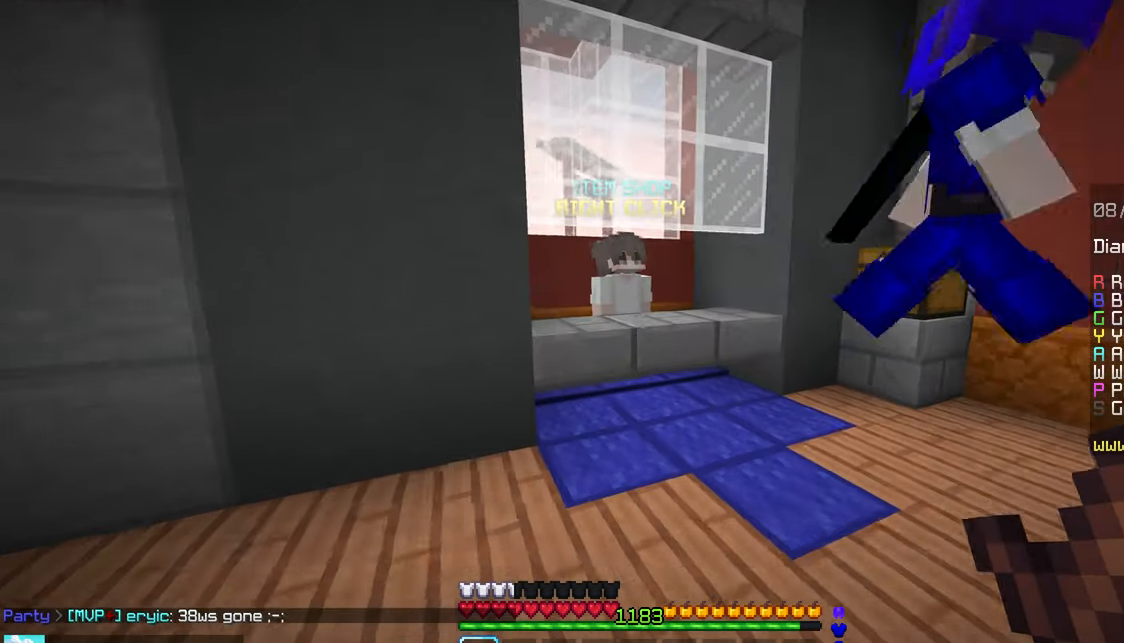
{"keys": [], "mouse": ["right"], "events": [[383, "mouse_right", "down"], [483, "up", "up"]]}
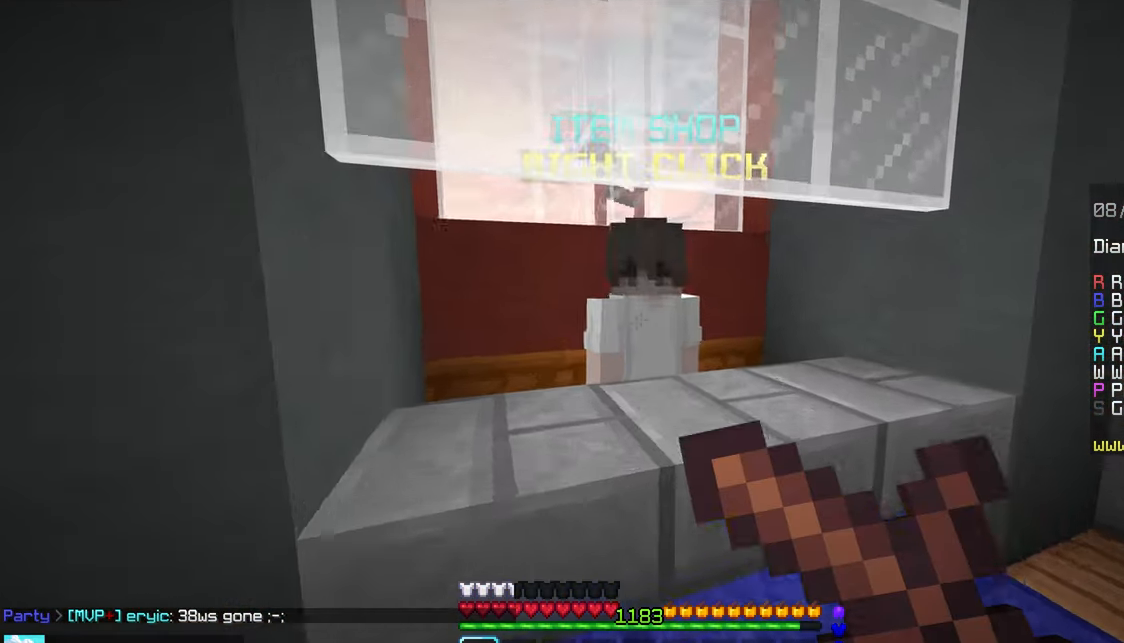
{"keys": [], "mouse": [], "events": [[67, "mouse_right", "up"]]}
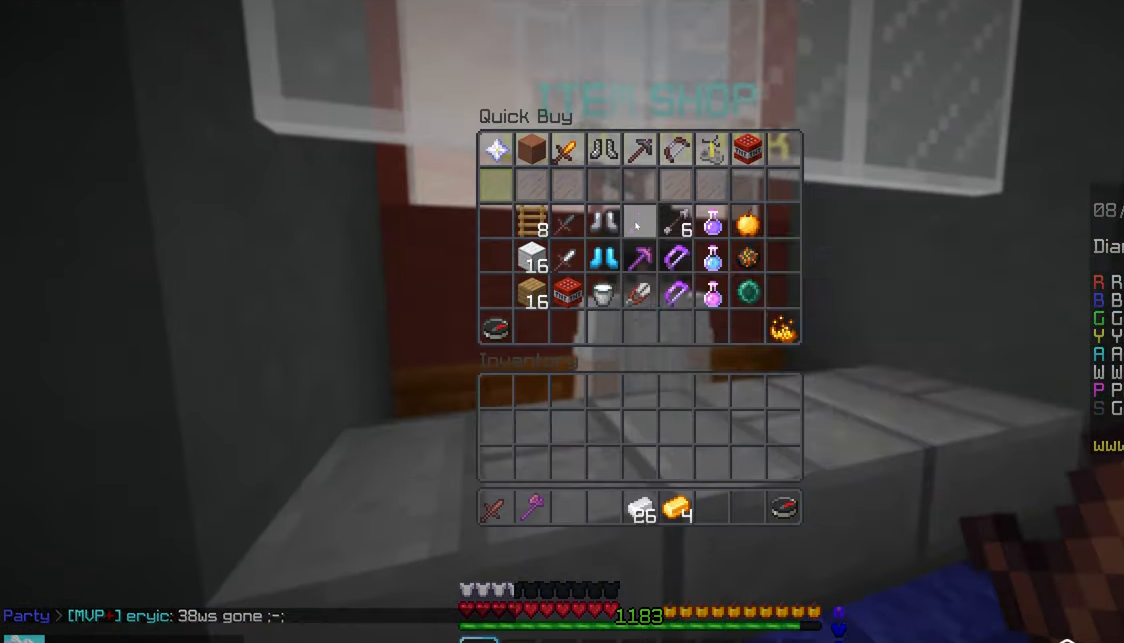
{"keys": [], "mouse": [], "events": []}
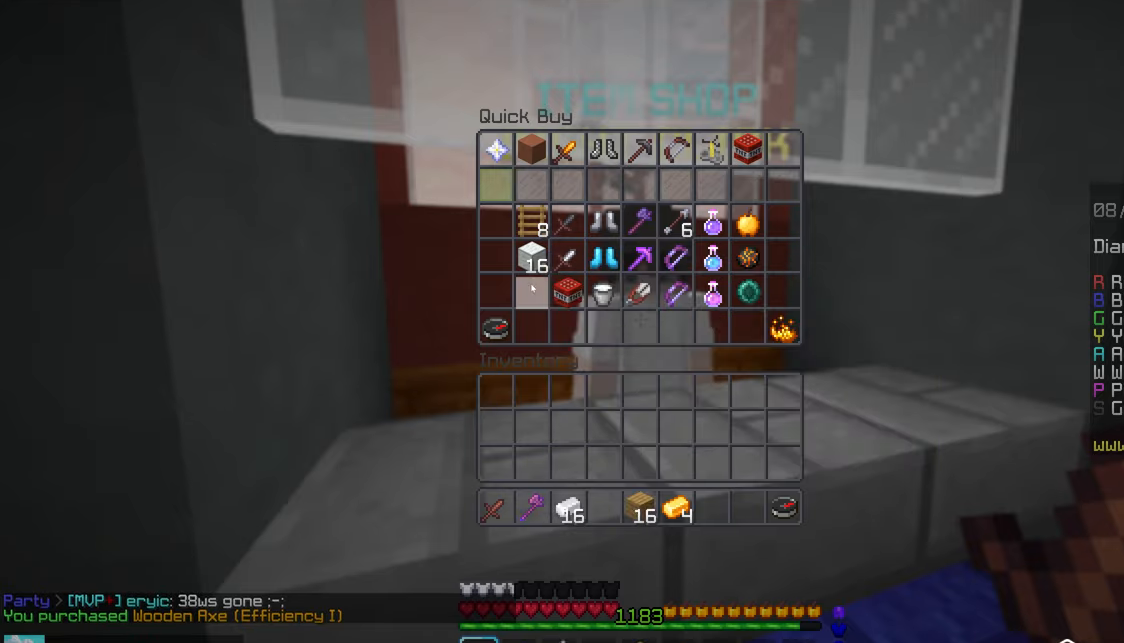
{"keys": [], "mouse": [], "events": []}
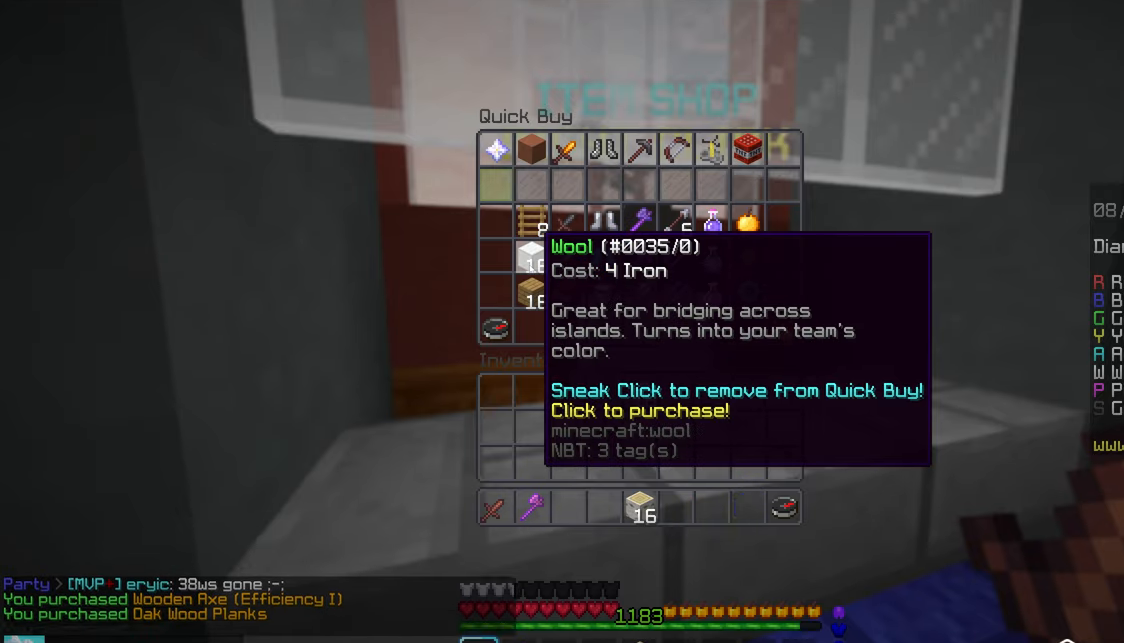
{"keys": ["up"], "mouse": [], "events": [[450, "up", "down"]]}
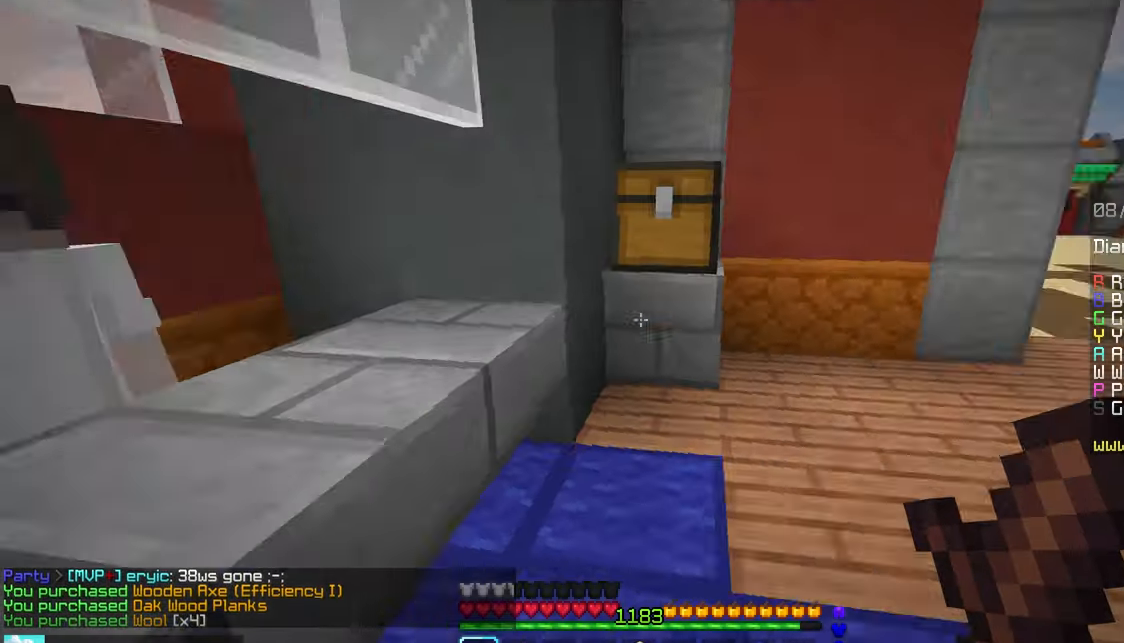
{"keys": ["space", "up"], "mouse": [], "events": [[167, "space", "down"]]}
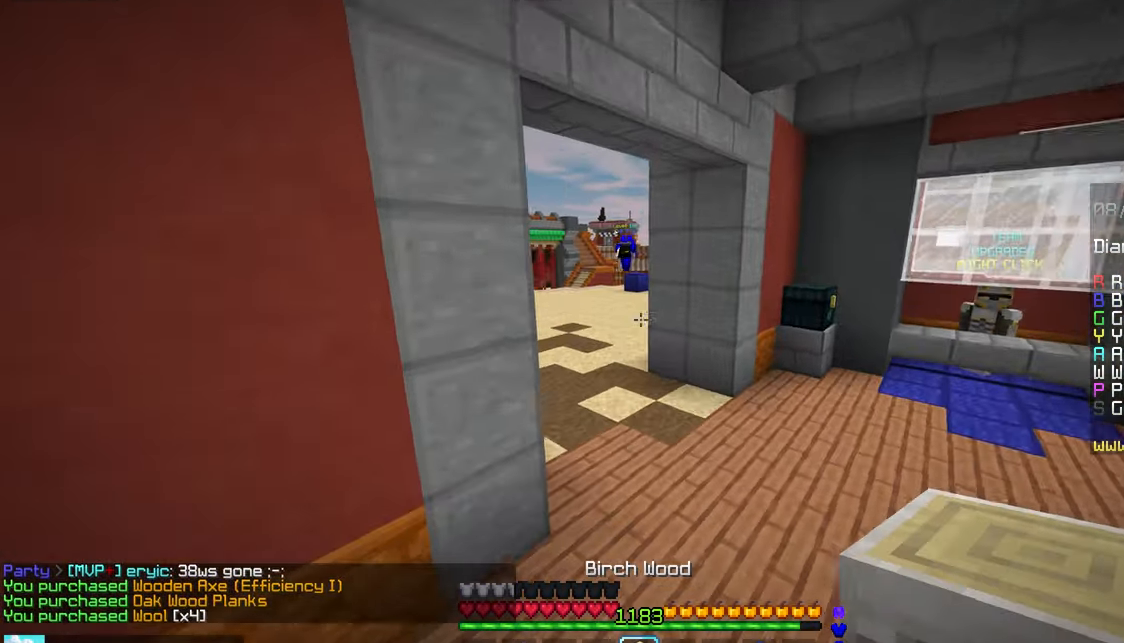
{"keys": ["left", "space", "up"], "mouse": [], "events": [[417, "left", "down"]]}
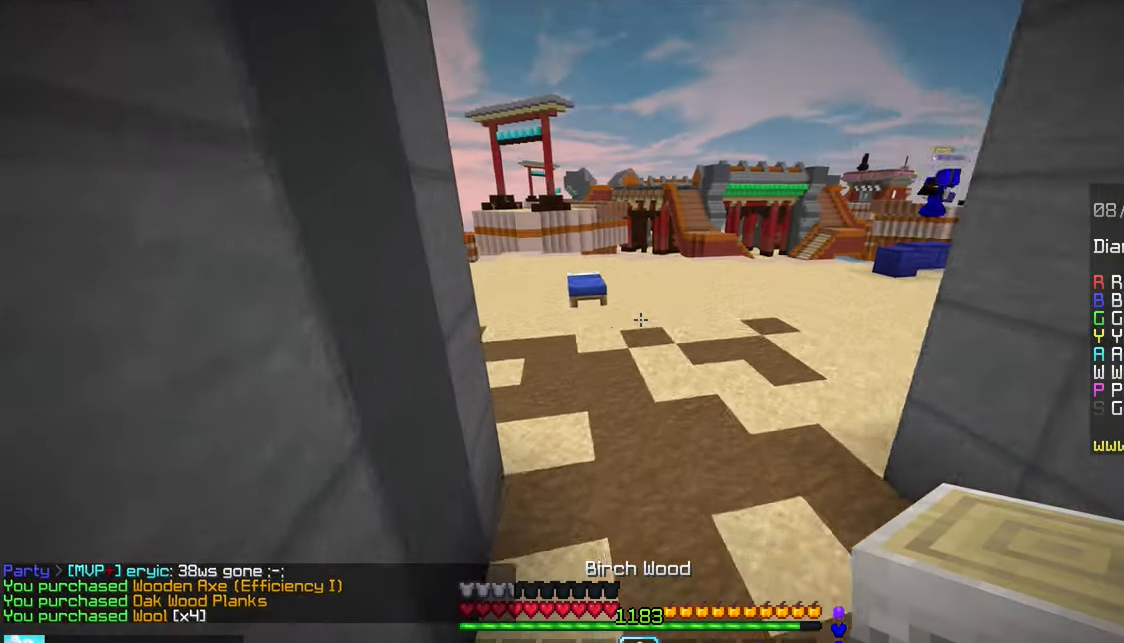
{"keys": ["space", "up"], "mouse": [], "events": [[384, "left", "up"]]}
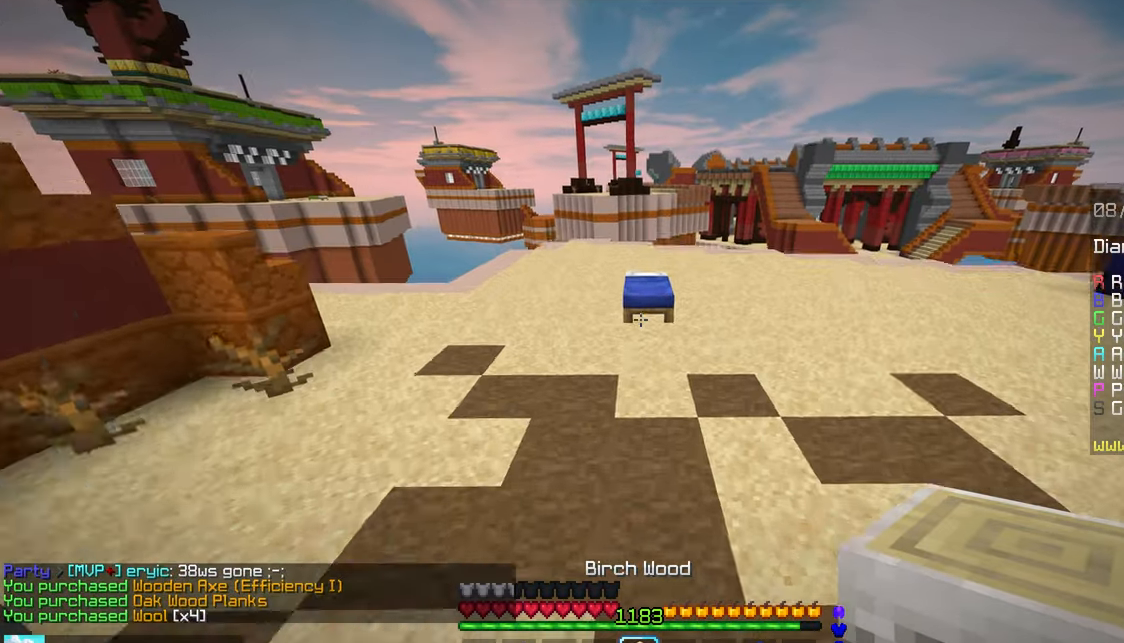
{"keys": ["left", "up"], "mouse": ["right"], "events": [[50, "space", "up"], [267, "left", "down"], [400, "mouse_right", "down"]]}
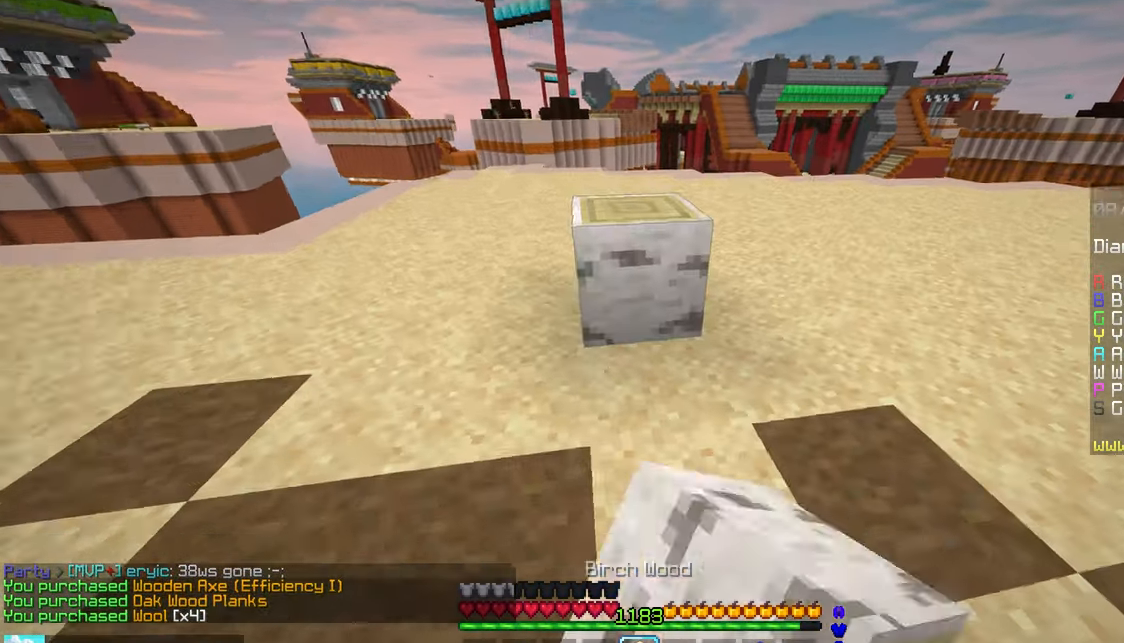
{"keys": ["left"], "mouse": ["right"], "events": [[117, "mouse_right", "up"], [384, "mouse_right", "down"], [417, "up", "up"]]}
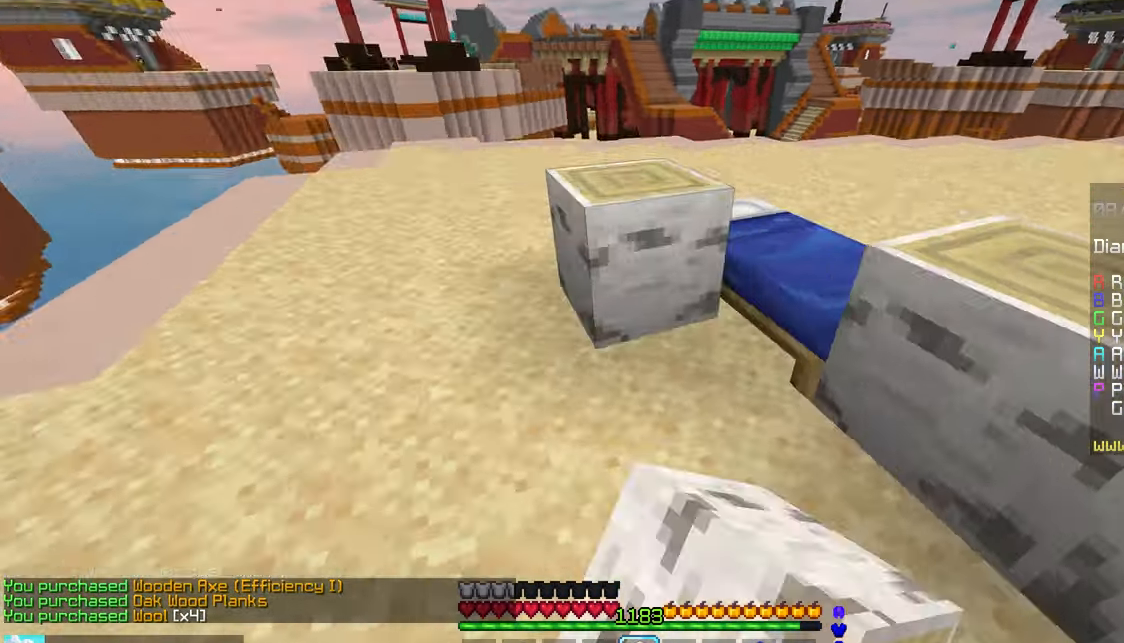
{"keys": ["left", "space", "up"], "mouse": [], "events": [[50, "down", "down"], [117, "mouse_right", "up"], [284, "down", "up"], [300, "mouse_right", "down"], [367, "up", "down"], [500, "mouse_right", "up"], [500, "space", "down"]]}
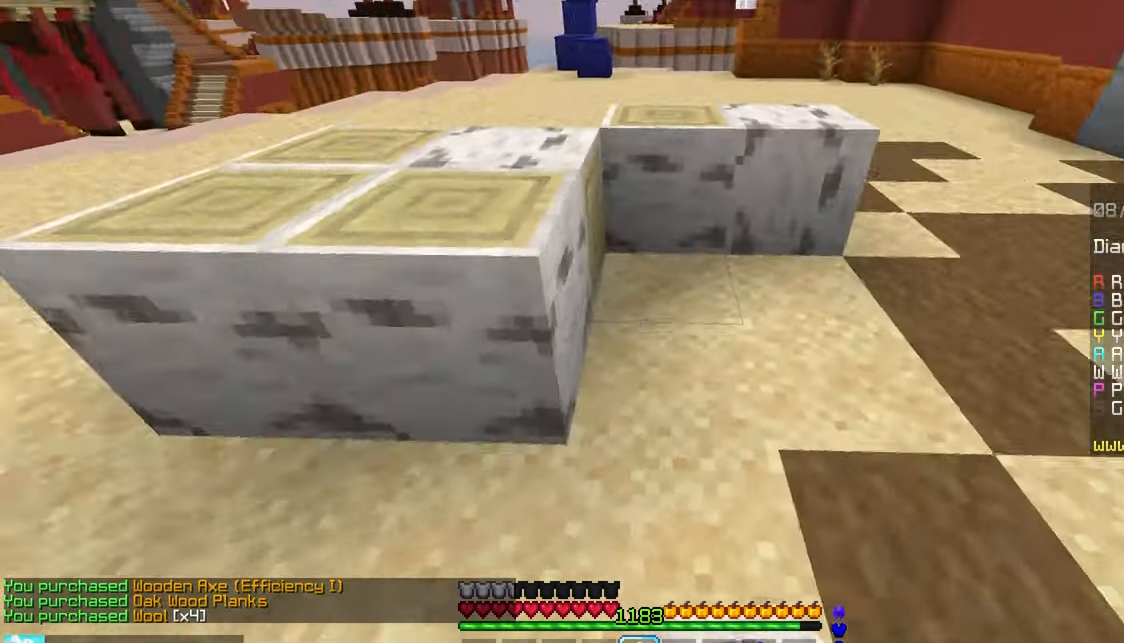
{"keys": ["left", "up"], "mouse": [], "events": [[17, "left", "up"], [167, "space", "up"], [234, "left", "down"]]}
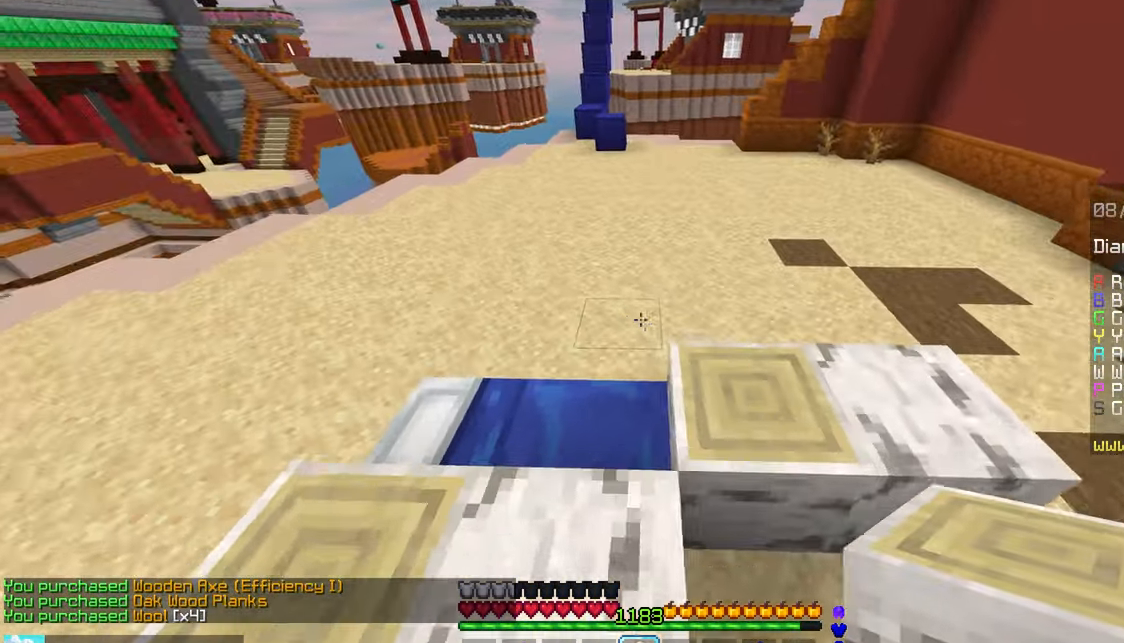
{"keys": ["left"], "mouse": ["right"], "events": [[50, "mouse_right", "down"], [300, "mouse_right", "up"], [400, "mouse_right", "down"], [466, "up", "up"]]}
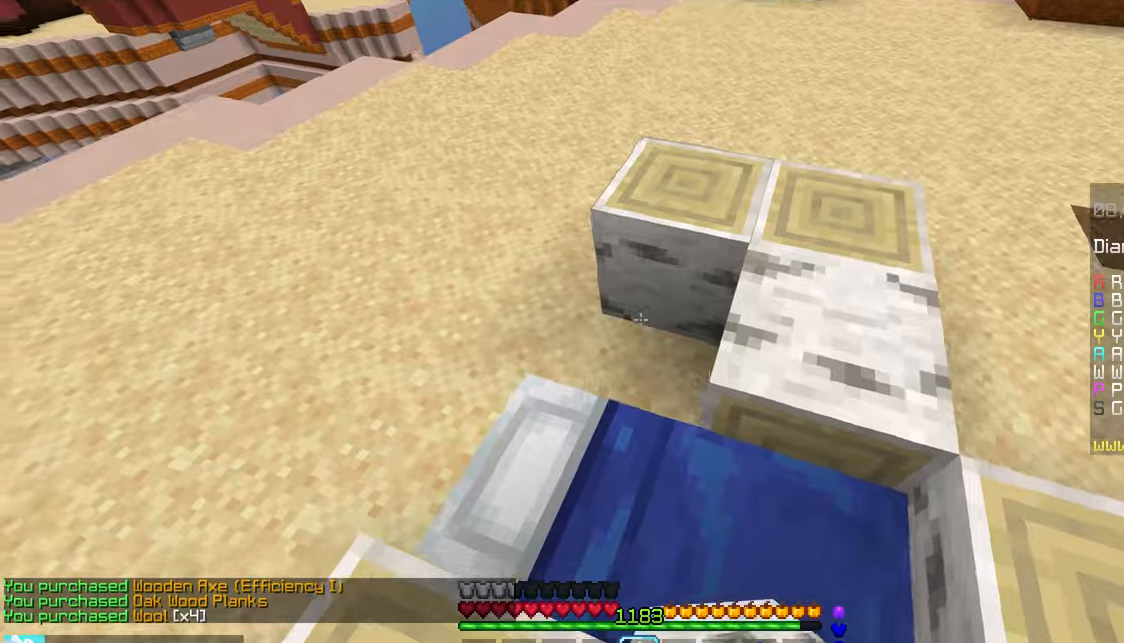
{"keys": ["down", "left"], "mouse": ["right"], "events": [[133, "down", "down"], [150, "mouse_right", "up"], [383, "mouse_right", "down"]]}
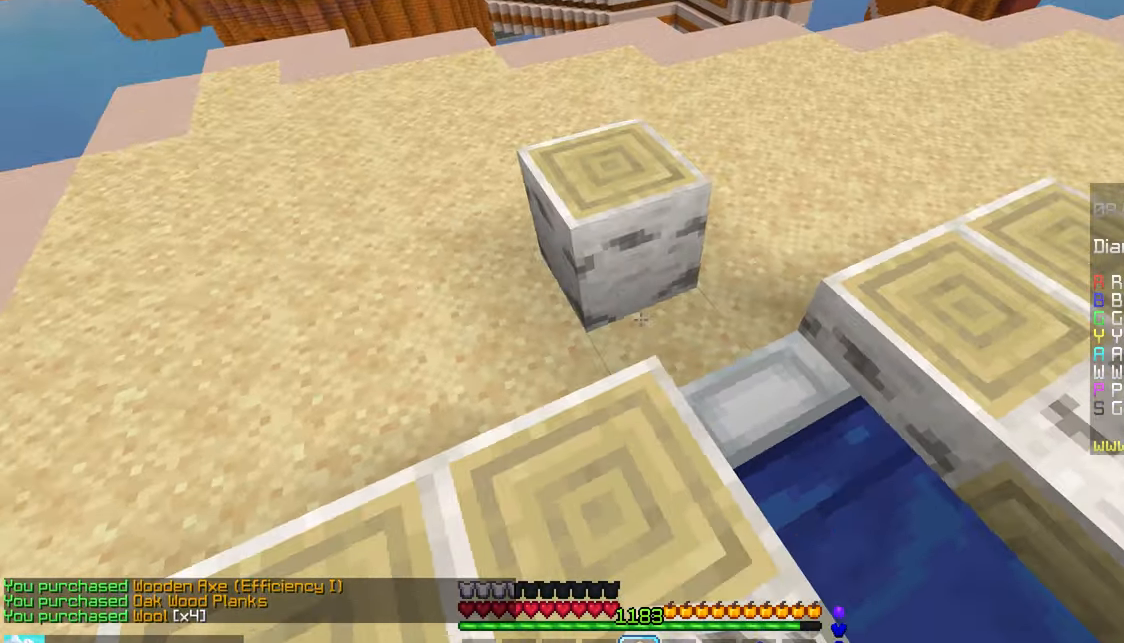
{"keys": ["left"], "mouse": [], "events": [[116, "mouse_right", "up"], [200, "down", "up"], [266, "mouse_right", "down"], [350, "up", "down"], [483, "mouse_right", "up"], [500, "up", "up"]]}
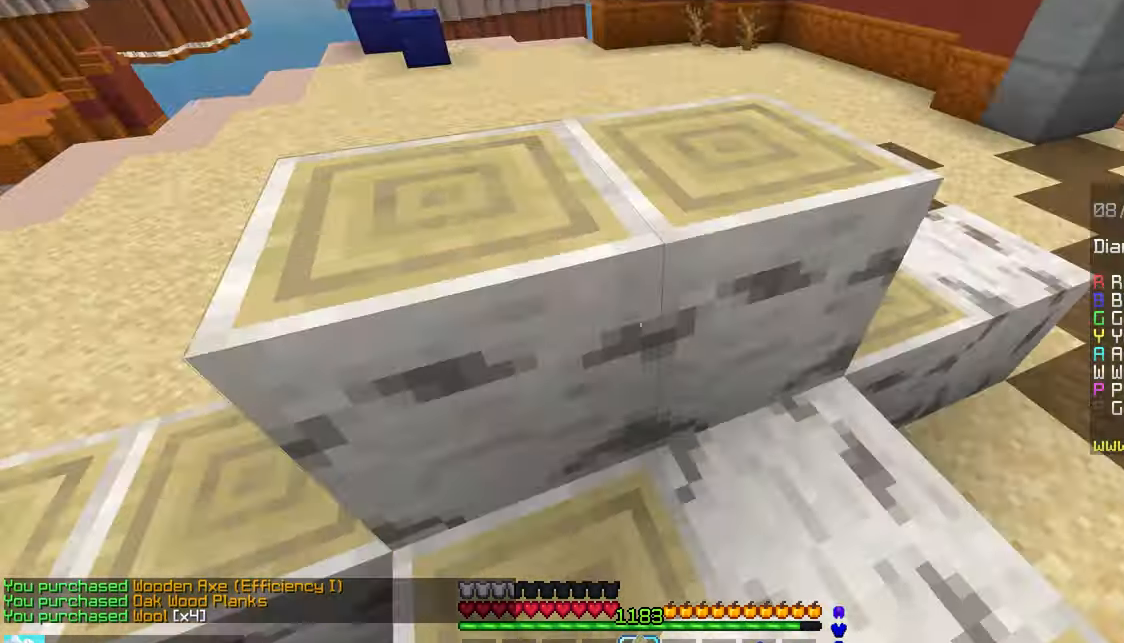
{"keys": ["down"], "mouse": [], "events": [[83, "left", "up"], [116, "down", "down"], [133, "mouse_right", "down"], [383, "mouse_right", "up"]]}
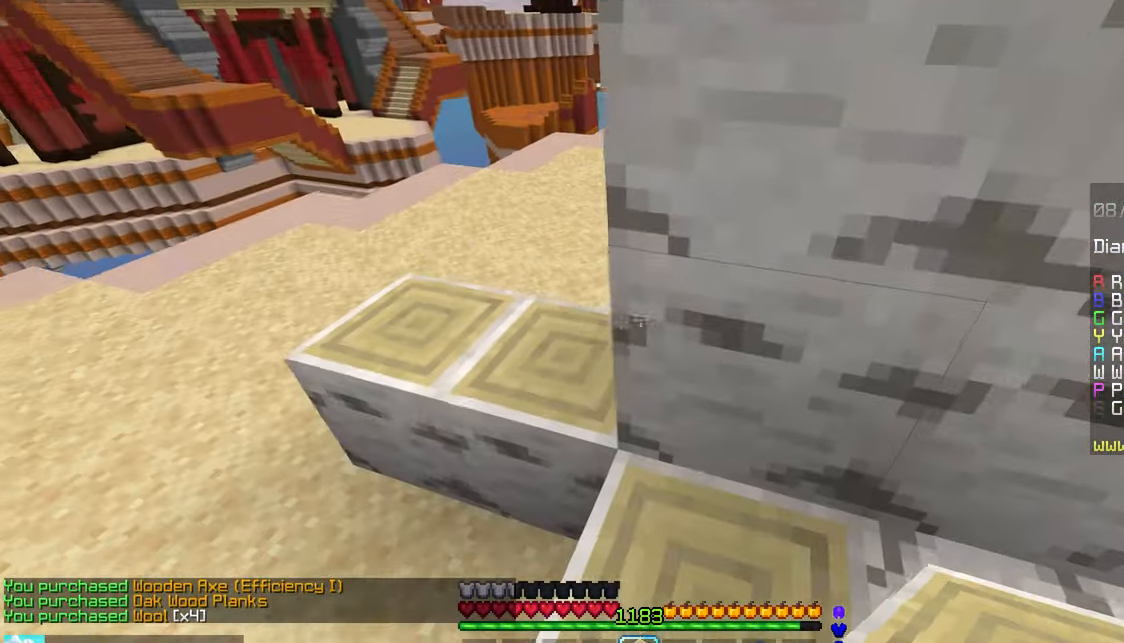
{"keys": ["down", "right"], "mouse": [], "events": [[50, "left", "down"], [216, "down", "up"], [216, "mouse_right", "down"], [300, "left", "up"], [350, "right", "down"], [400, "down", "down"], [433, "mouse_right", "up"]]}
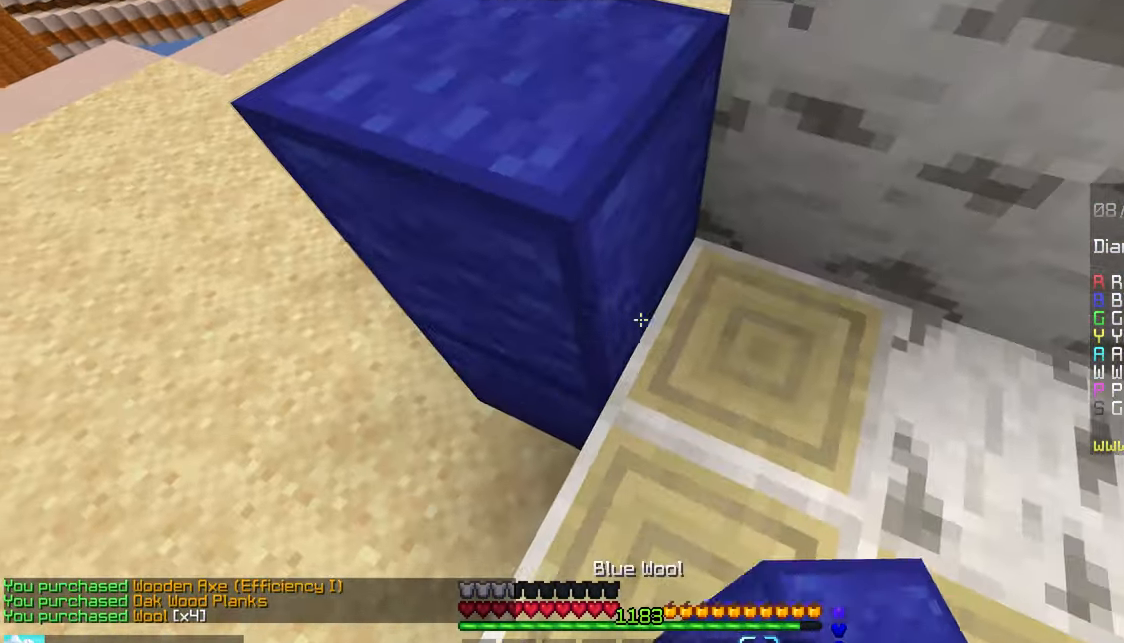
{"keys": ["left"], "mouse": ["right"], "events": [[266, "mouse_right", "down"], [350, "mouse_right", "up"], [400, "down", "up"], [416, "left", "down"], [416, "mouse_right", "down"], [433, "right", "up"]]}
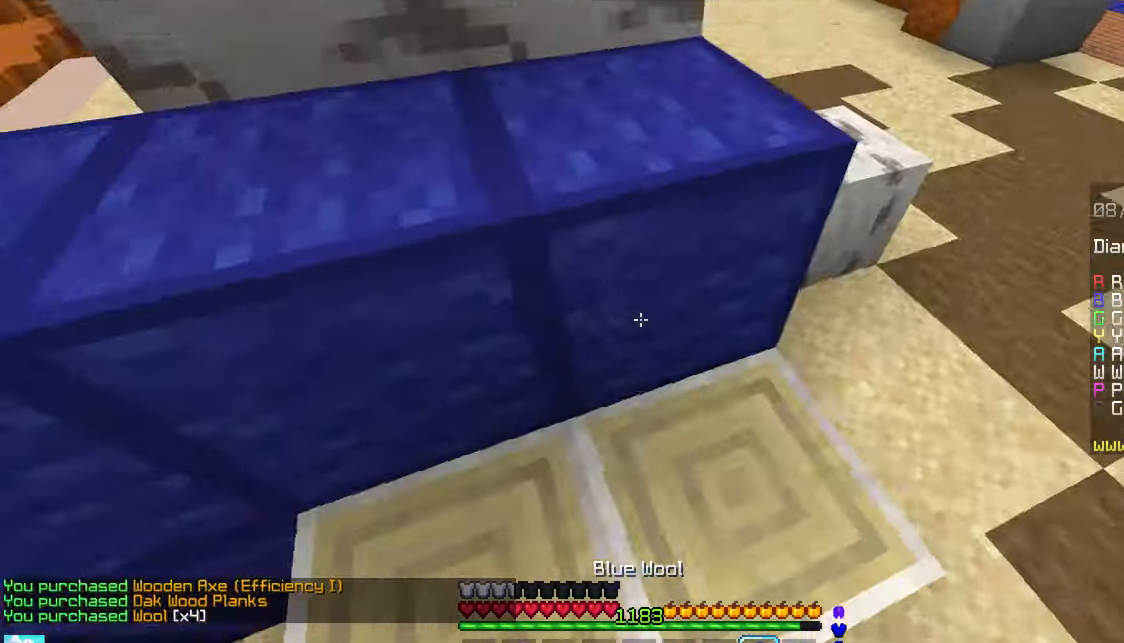
{"keys": ["up"], "mouse": [], "events": [[16, "mouse_right", "up"], [33, "up", "down"], [200, "left", "up"], [233, "space", "down"], [450, "space", "up"]]}
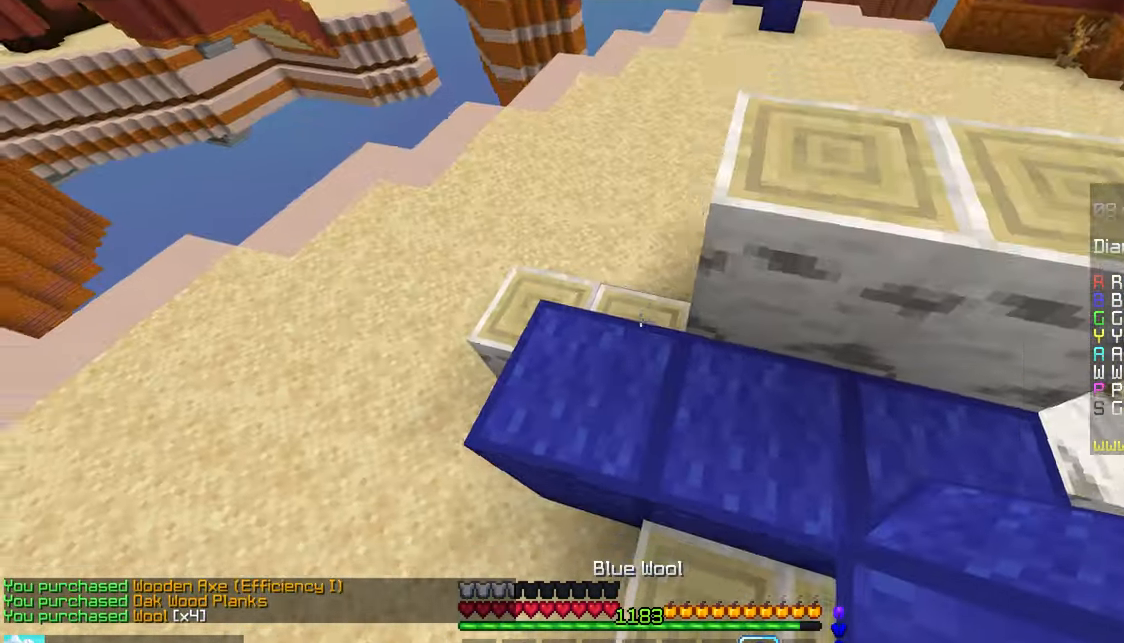
{"keys": ["up"], "mouse": ["right"], "events": [[283, "mouse_right", "down"], [383, "mouse_right", "up"], [500, "mouse_right", "down"]]}
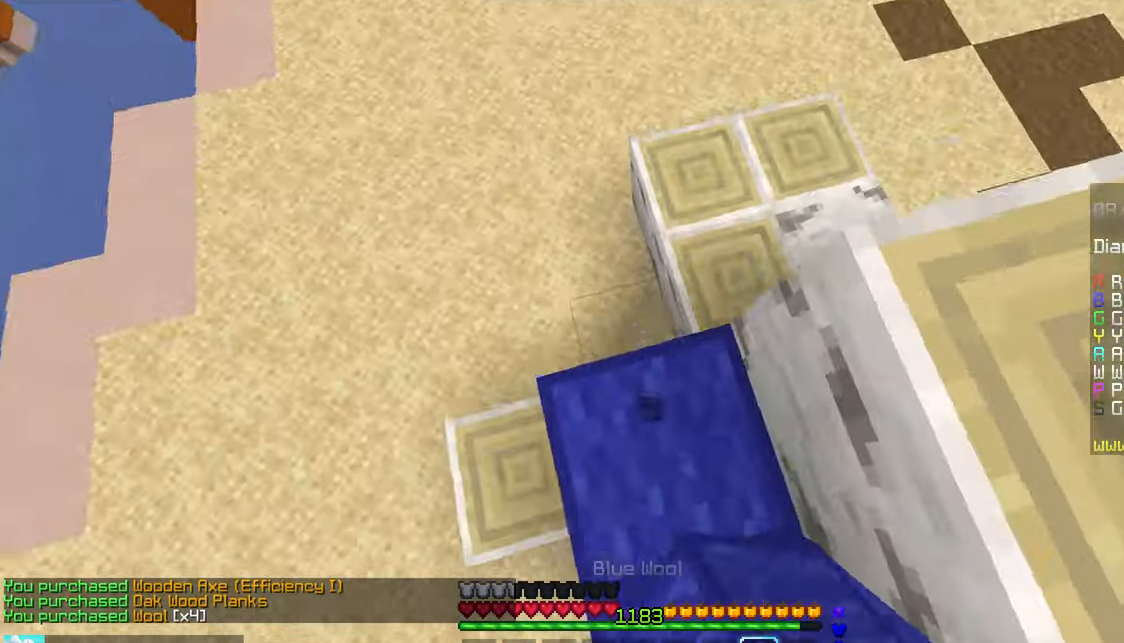
{"keys": ["up"], "mouse": ["right"], "events": [[100, "mouse_right", "up"], [466, "mouse_right", "down"]]}
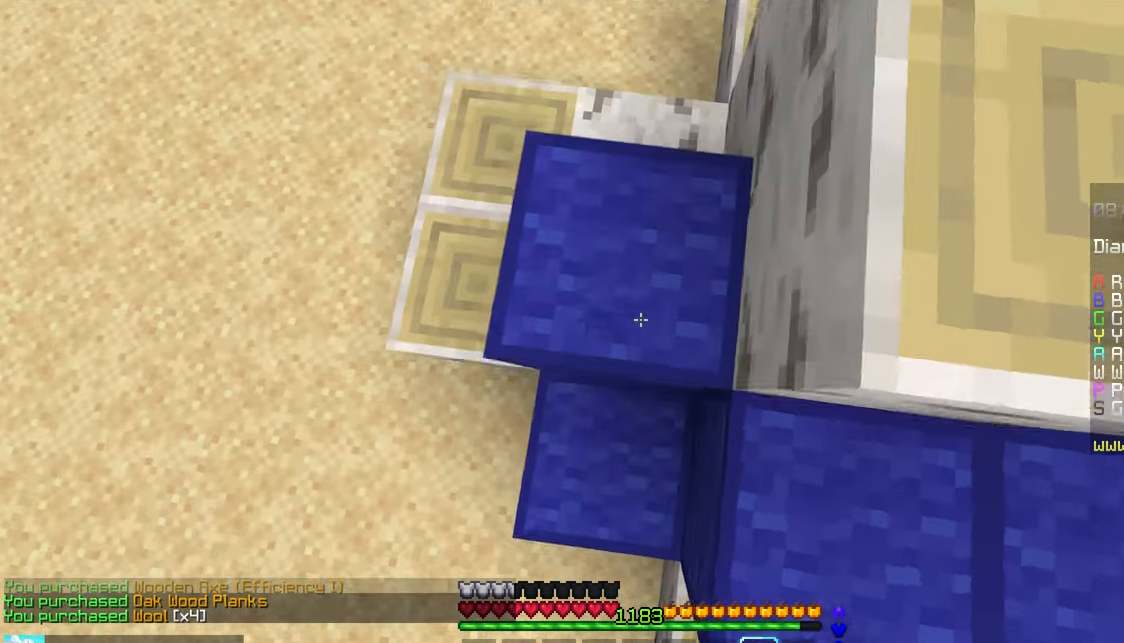
{"keys": [], "mouse": ["right"], "events": [[50, "mouse_right", "up"], [266, "mouse_right", "down"], [350, "mouse_right", "up"], [450, "mouse_right", "down"], [483, "up", "up"]]}
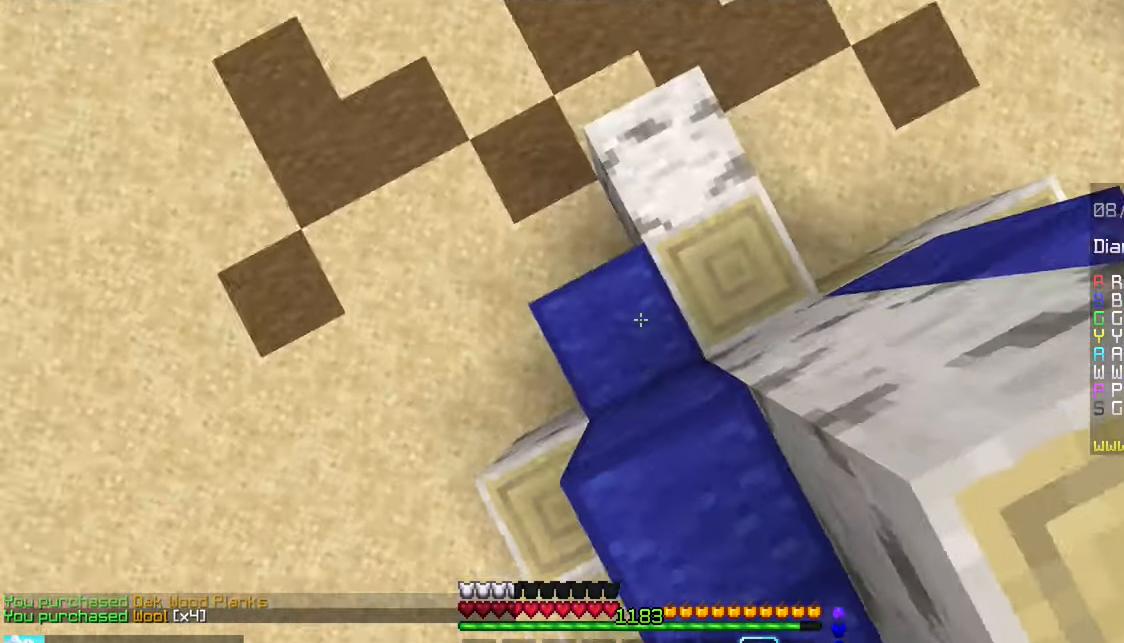
{"keys": ["up"], "mouse": ["right"], "events": [[66, "mouse_right", "up"], [166, "space", "down"], [216, "up", "down"], [433, "mouse_right", "down"], [450, "space", "up"]]}